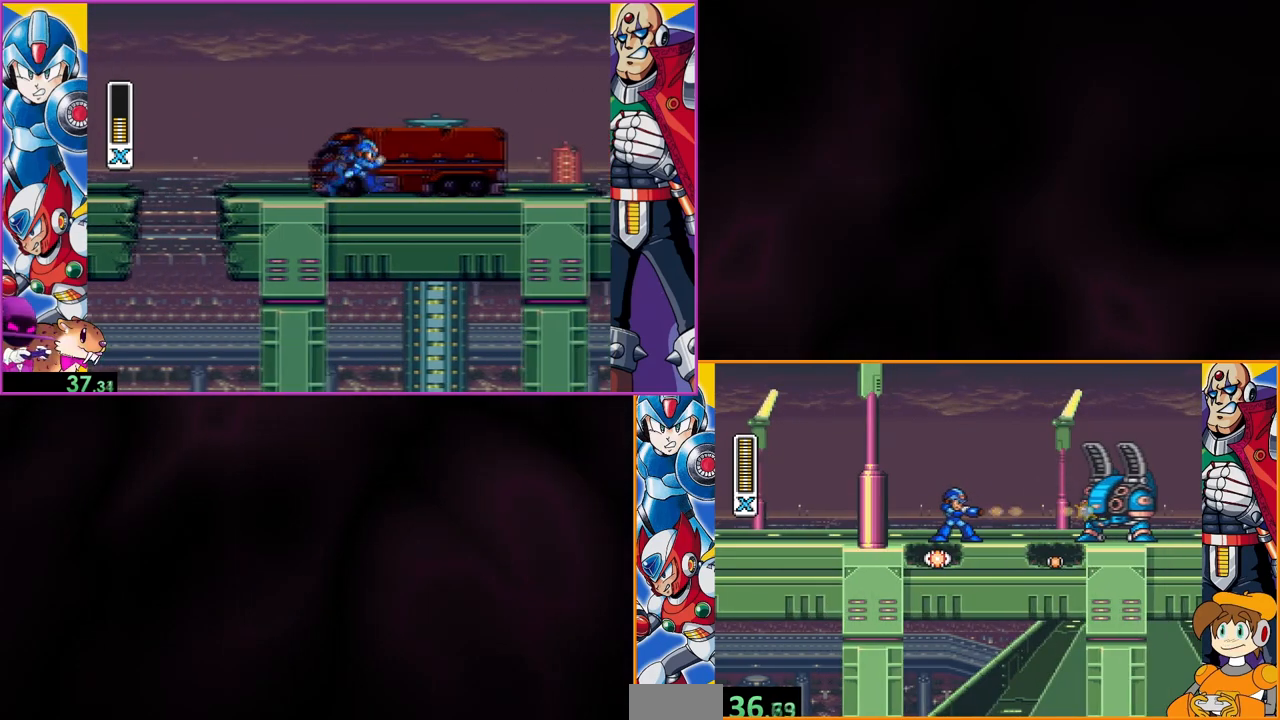
Gameplay with a controller (Nintendo layout); each line is a JSON object with the inputs held at the frame after it. "events" lists button and stick changes between this image and that frame as [ms after this image, input, new state], when the widget could be followed in between. Not read: DPAD_RIGHT L3 R3.
{"buttons": ["B", "Y"], "events": [[33, "Y", "down"], [200, "B", "down"]]}
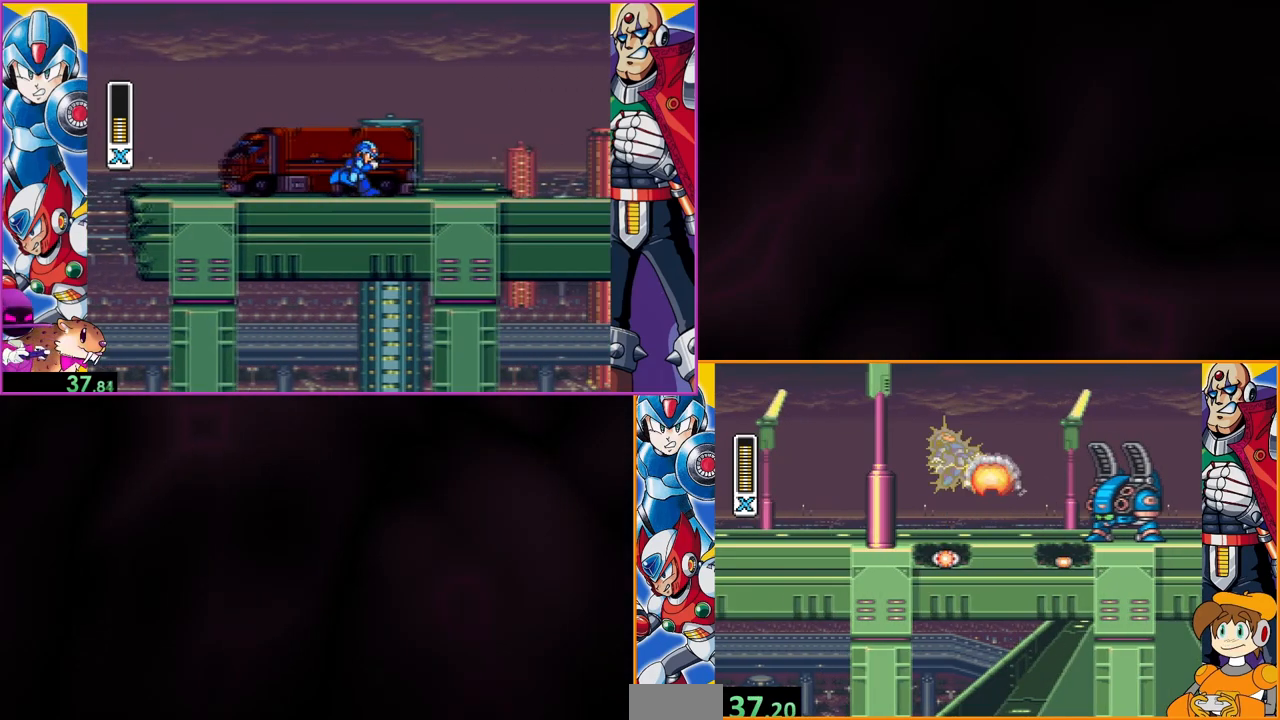
{"buttons": ["Y"], "events": [[200, "B", "up"]]}
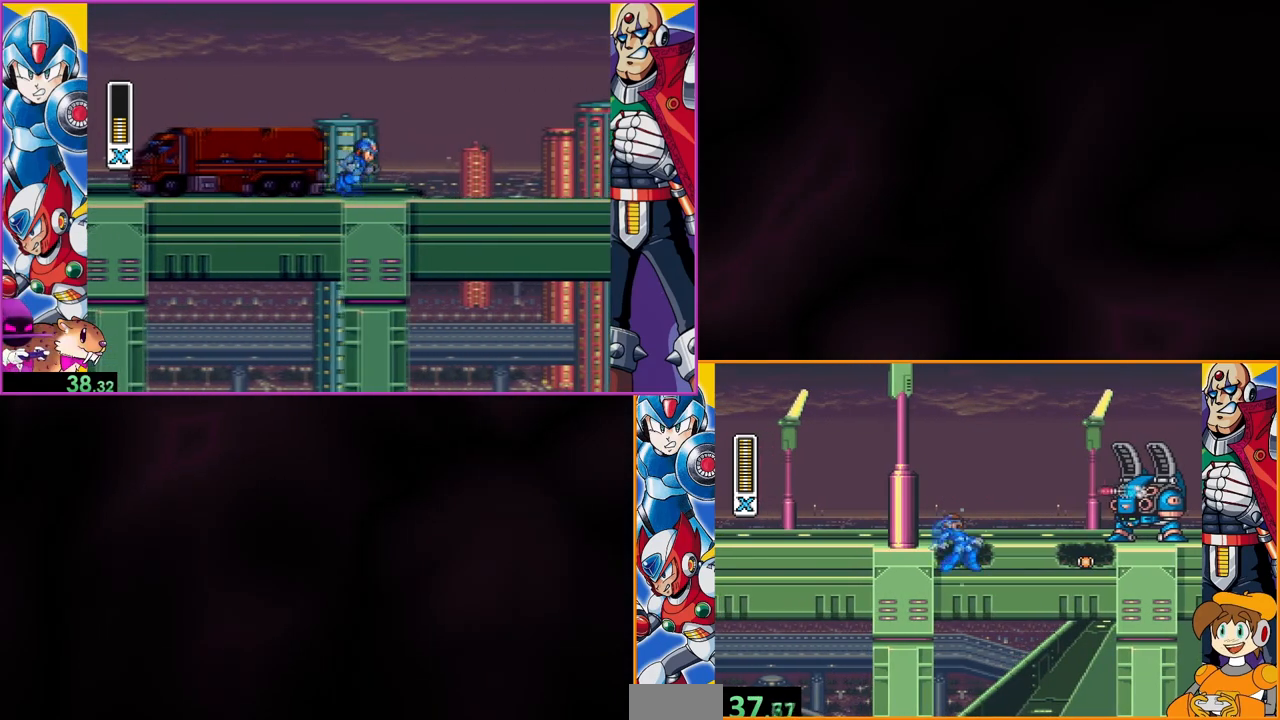
{"buttons": [], "events": [[300, "B", "down"], [467, "B", "up"], [500, "Y", "up"]]}
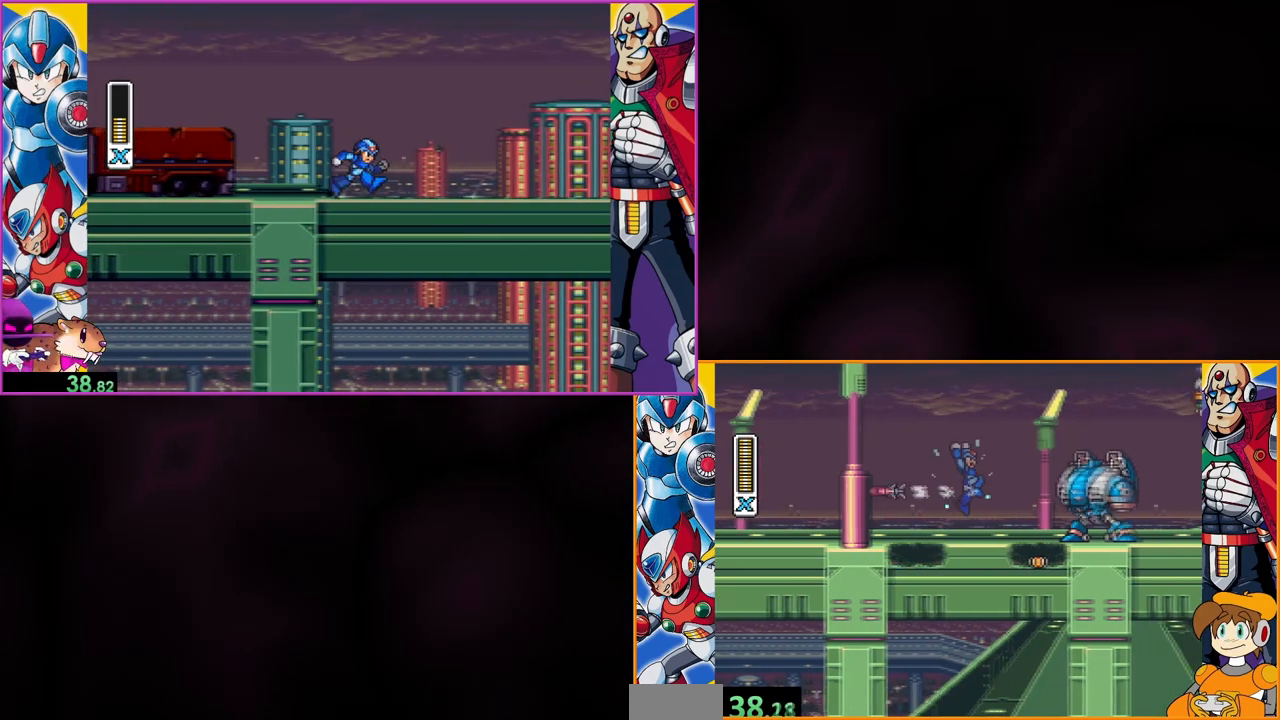
{"buttons": ["Y"], "events": [[33, "Y", "down"], [133, "Y", "up"], [200, "Y", "down"], [267, "Y", "up"], [467, "Y", "down"]]}
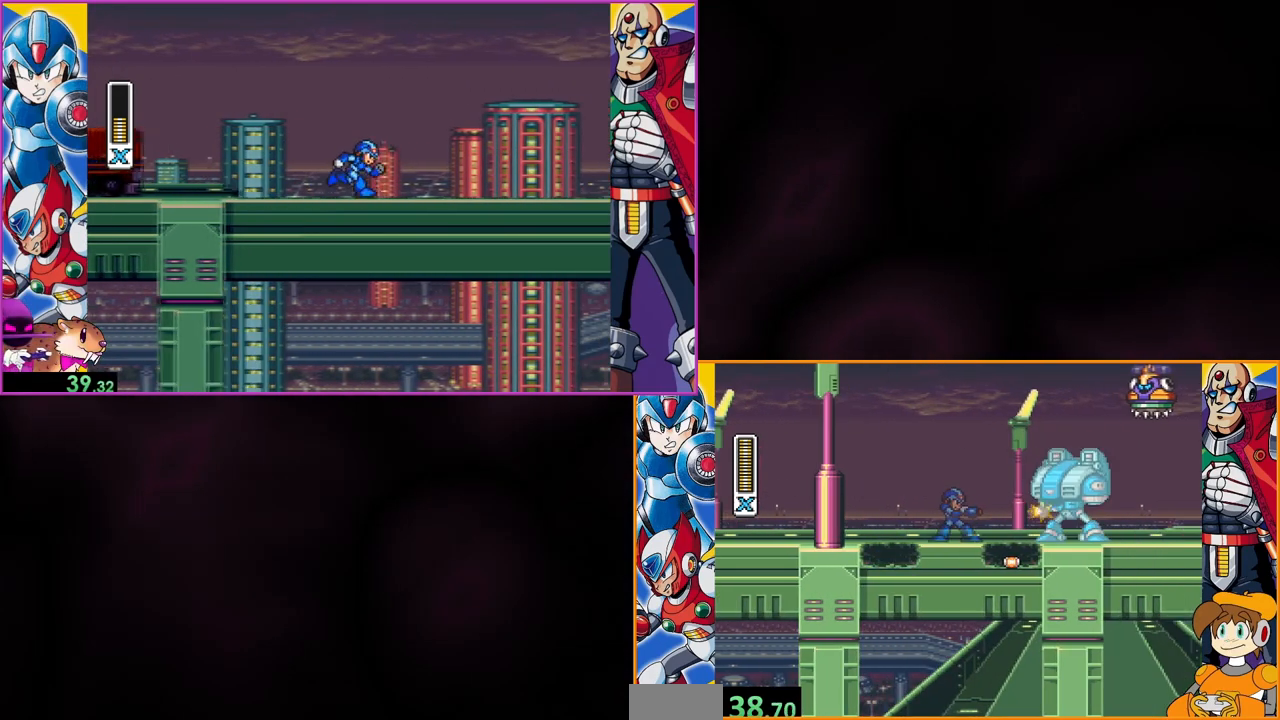
{"buttons": [], "events": [[33, "Y", "up"], [100, "Y", "down"], [167, "Y", "up"], [233, "Y", "down"], [300, "Y", "up"], [367, "Y", "down"], [500, "Y", "up"]]}
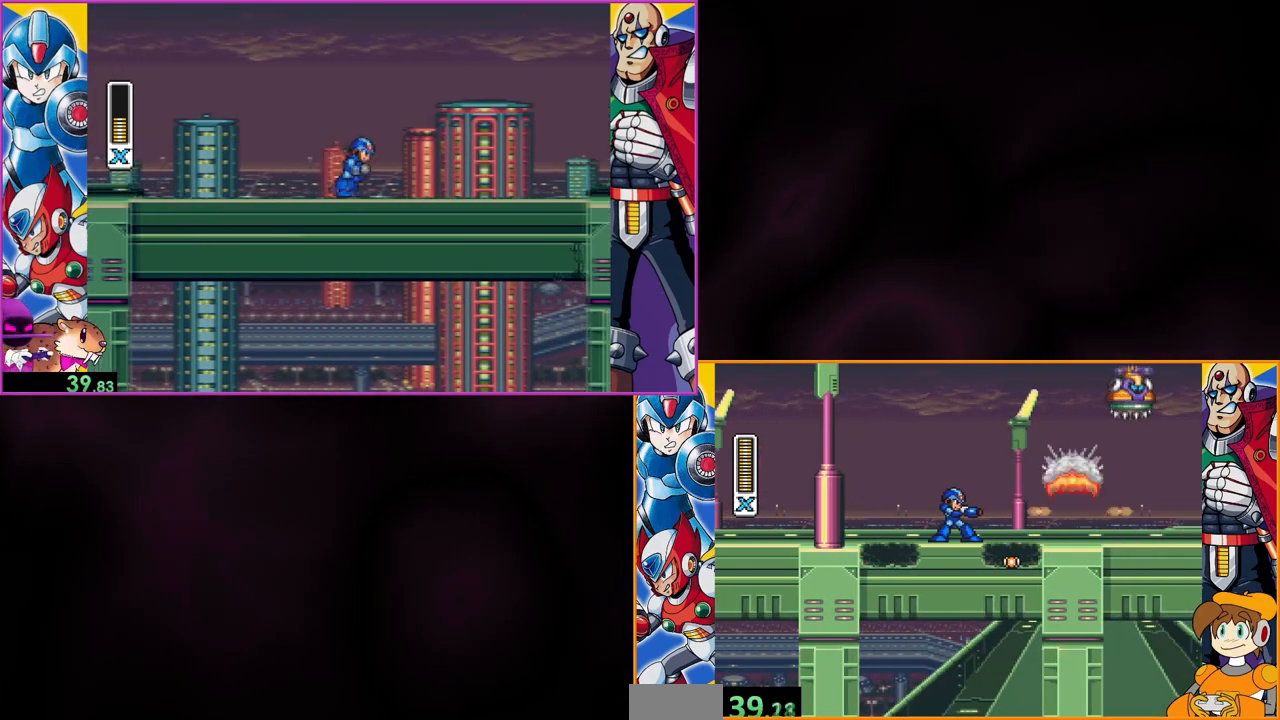
{"buttons": ["B"], "events": [[267, "B", "down"]]}
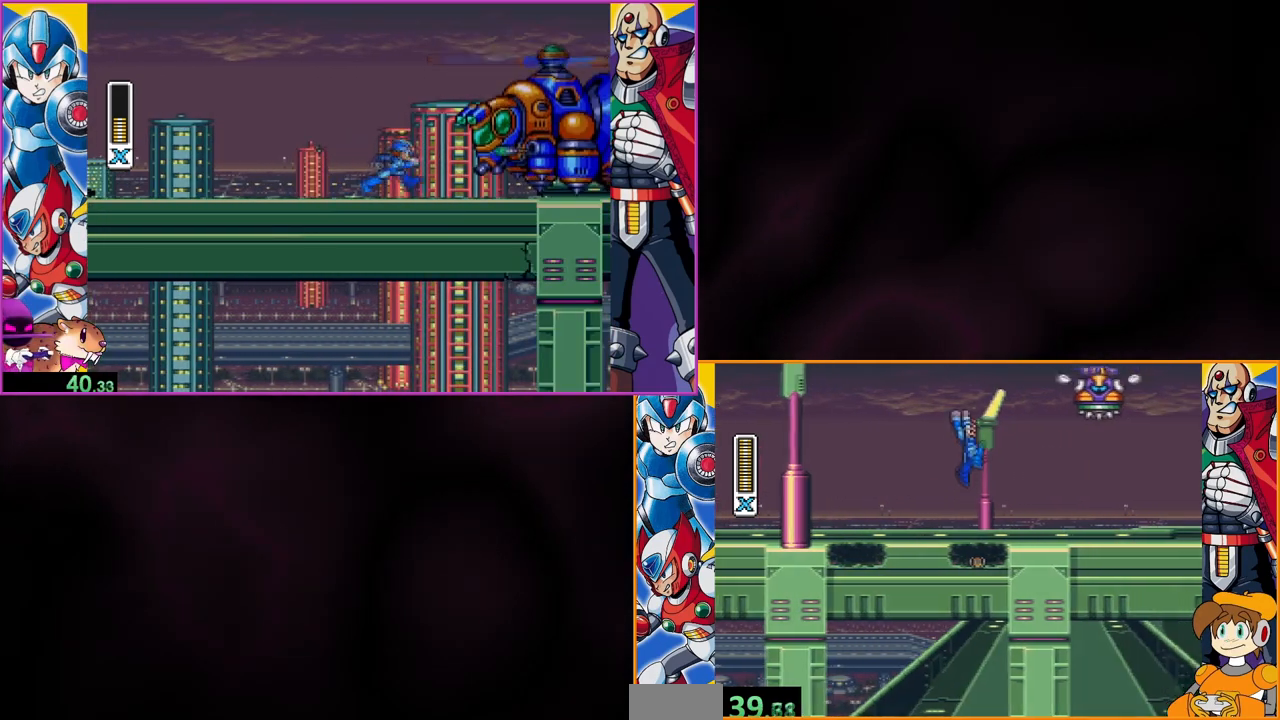
{"buttons": ["Y"], "events": [[67, "Y", "down"], [133, "B", "up"], [133, "Y", "up"], [200, "Y", "down"], [267, "Y", "up"], [333, "Y", "down"]]}
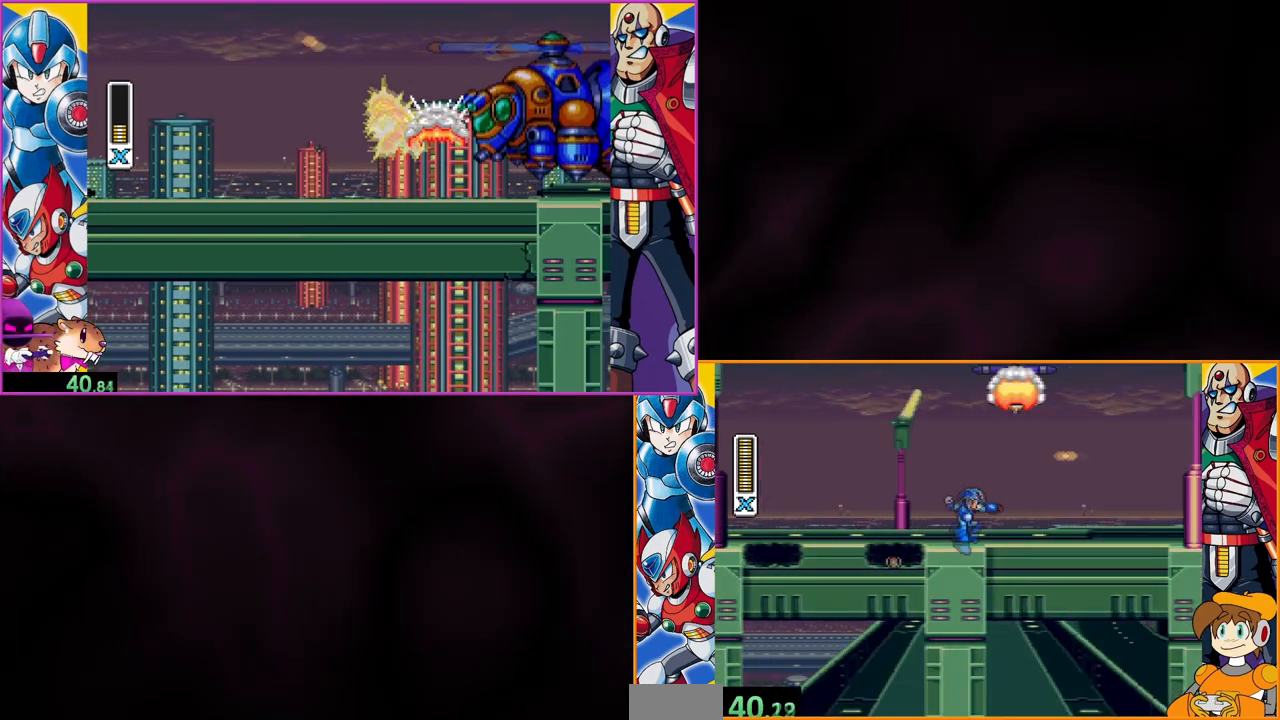
{"buttons": [], "events": [[33, "Y", "up"], [133, "B", "down"], [233, "B", "up"]]}
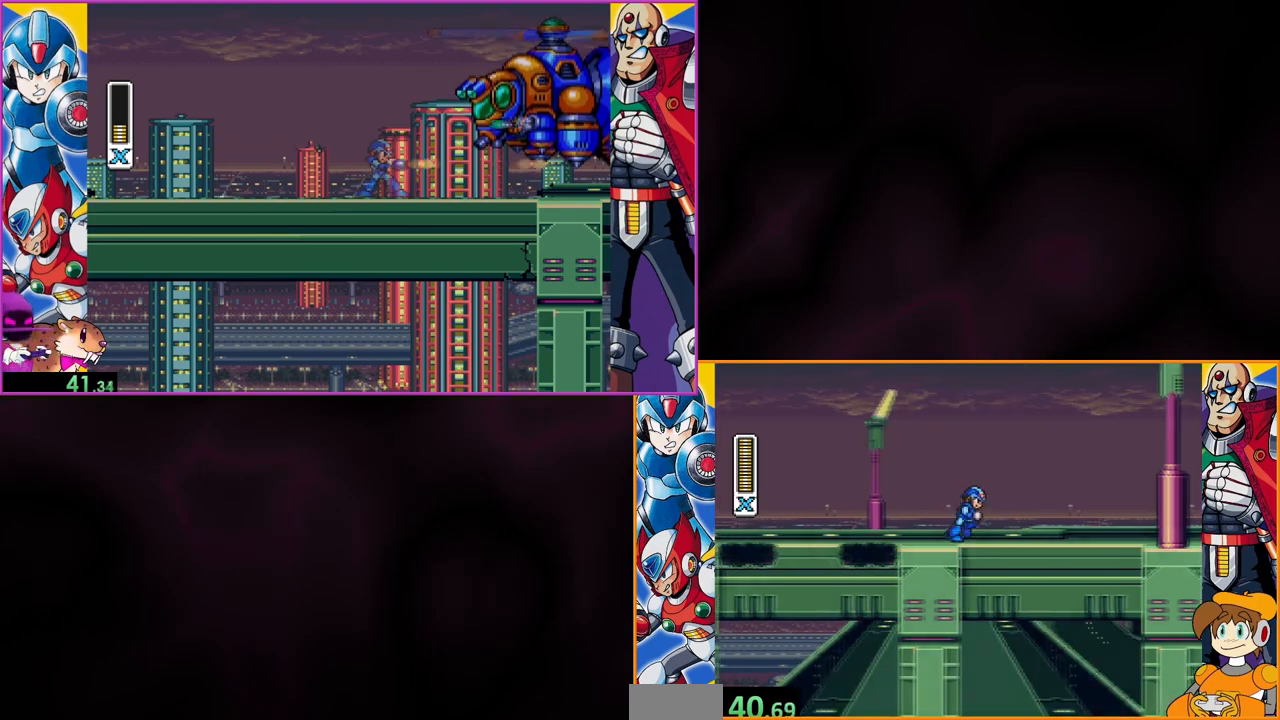
{"buttons": ["Y"], "events": [[300, "Y", "down"]]}
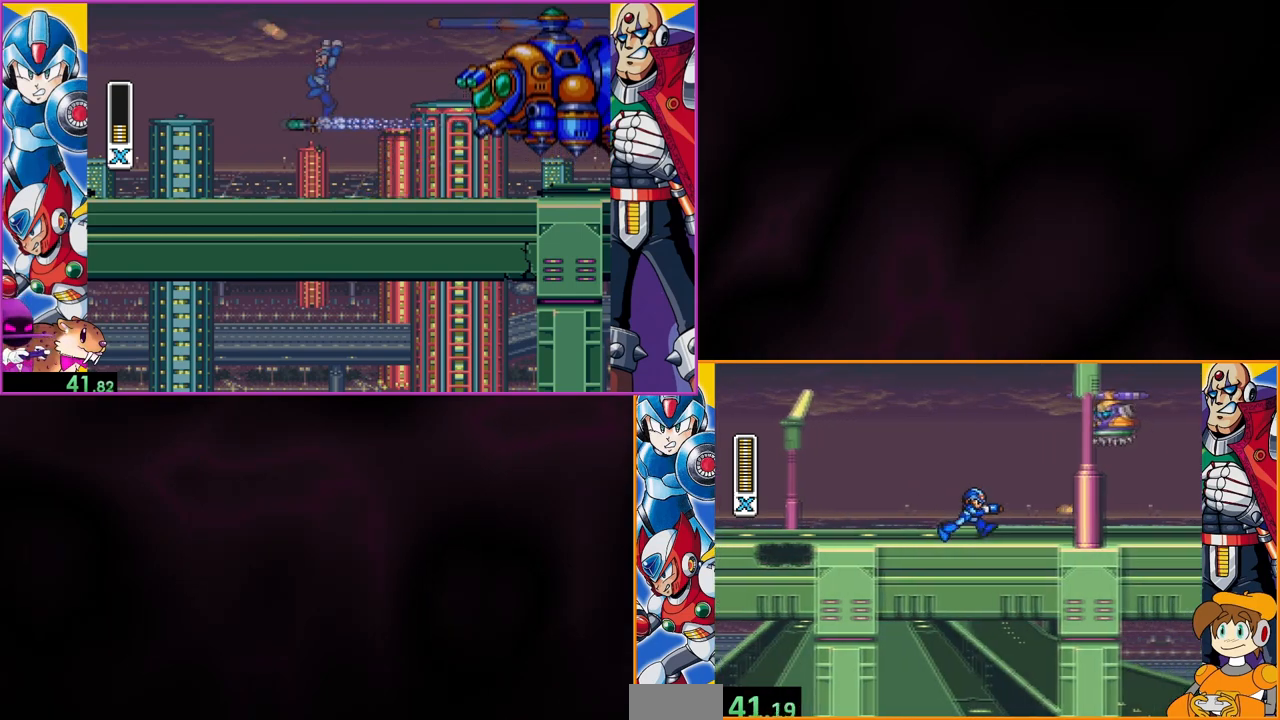
{"buttons": ["Y"], "events": [[67, "B", "down"], [300, "B", "up"], [300, "Y", "up"], [367, "Y", "down"], [433, "Y", "up"], [467, "Y", "down"]]}
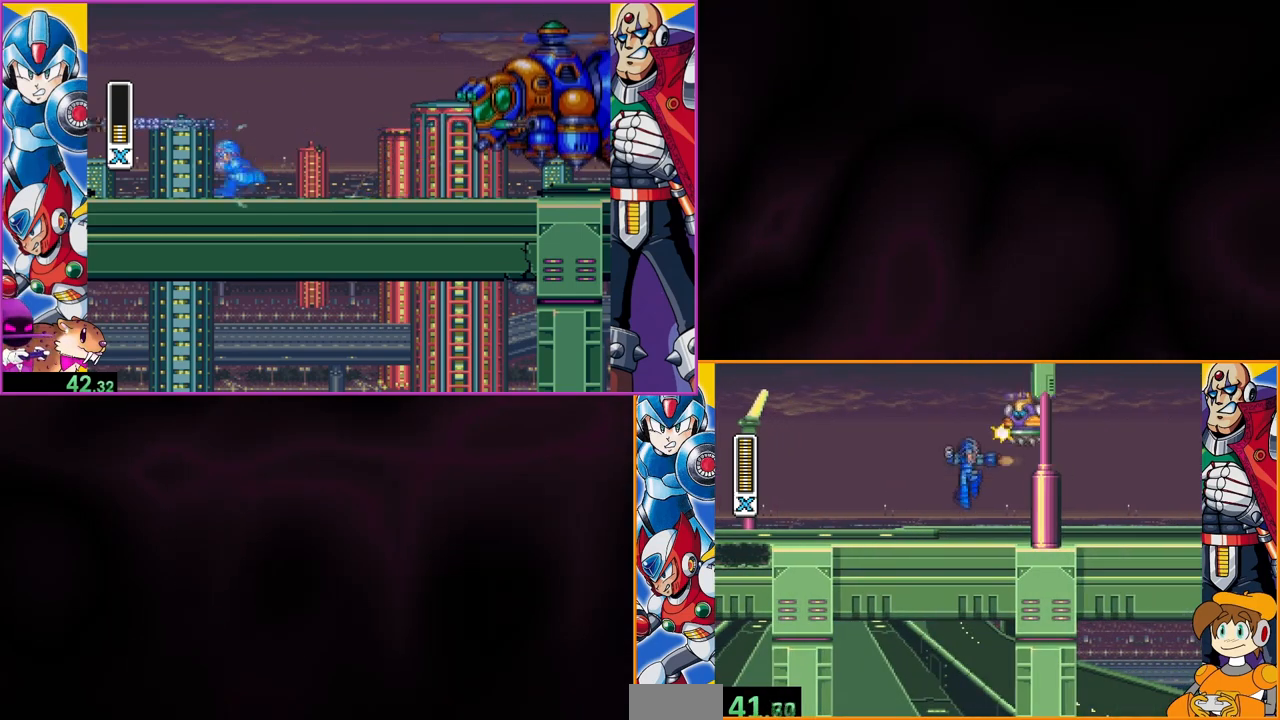
{"buttons": ["B", "Y"], "events": [[167, "Y", "up"], [300, "B", "down"], [467, "Y", "down"]]}
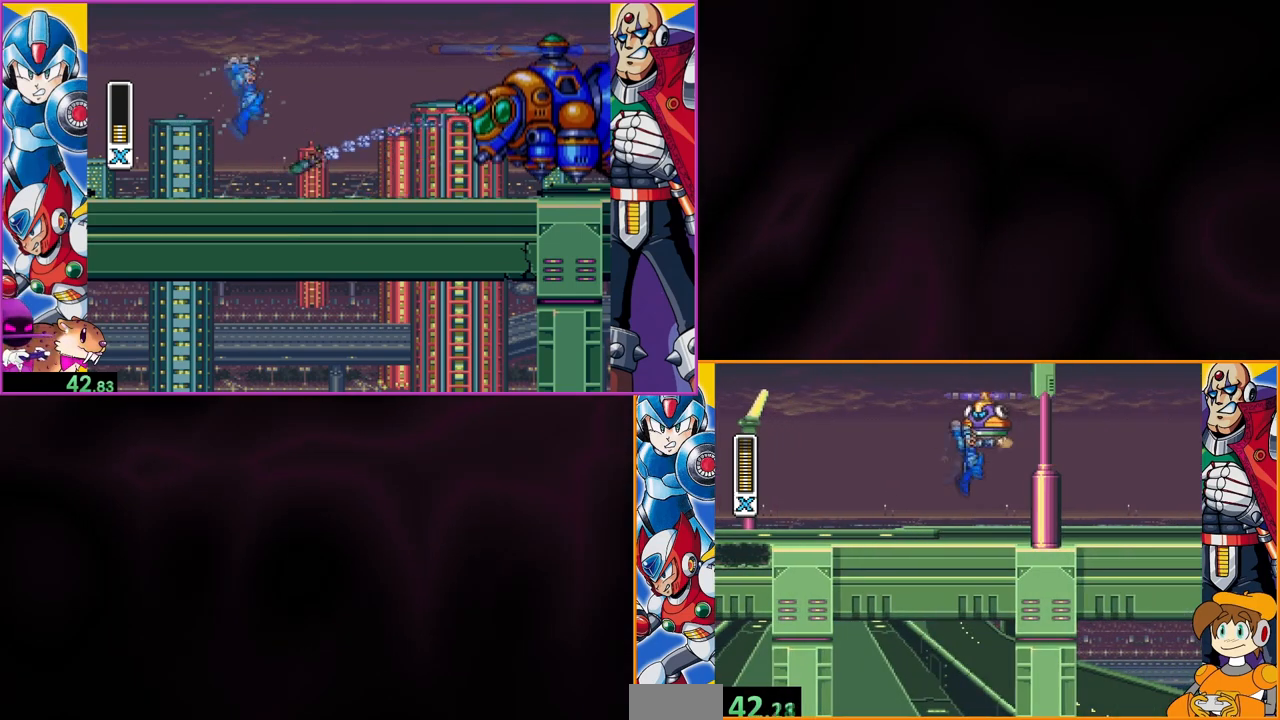
{"buttons": ["Y", "DPAD_LEFT"], "events": [[33, "B", "up"], [33, "Y", "up"], [67, "Y", "down"], [100, "DPAD_LEFT", "down"]]}
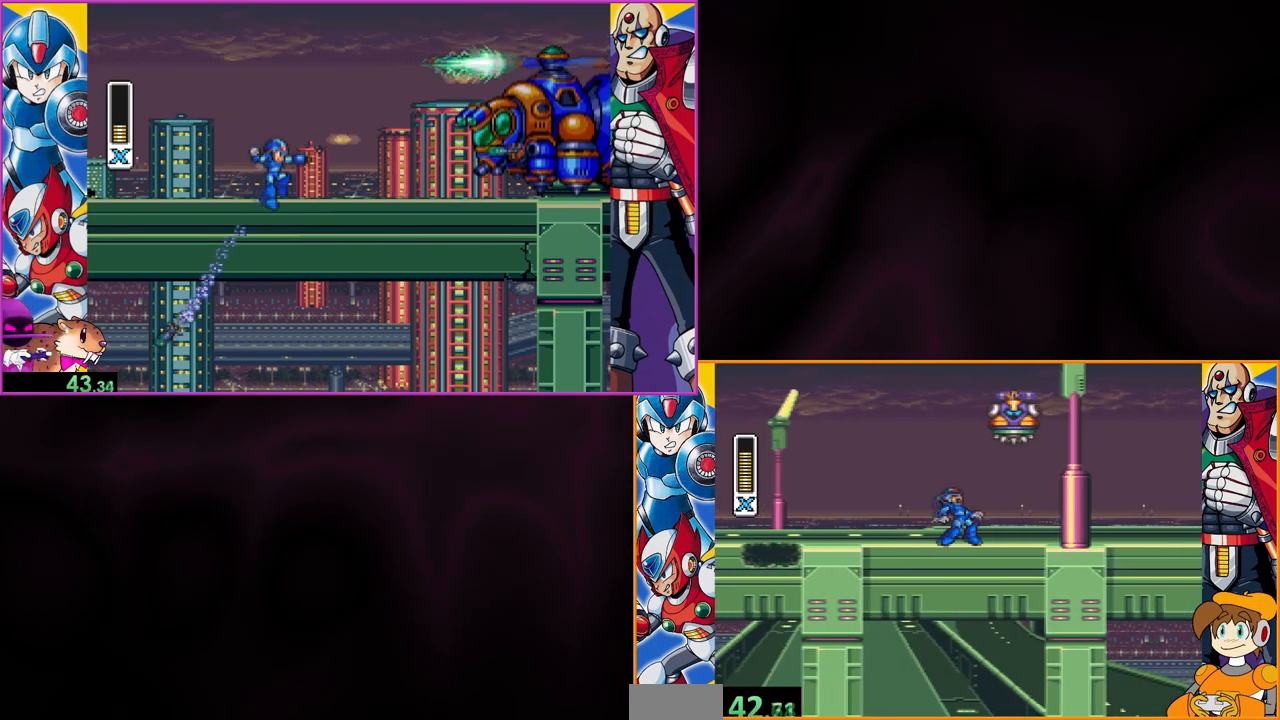
{"buttons": ["Y"], "events": [[267, "B", "down"], [333, "DPAD_LEFT", "up"], [433, "B", "up"], [433, "Y", "up"], [500, "Y", "down"]]}
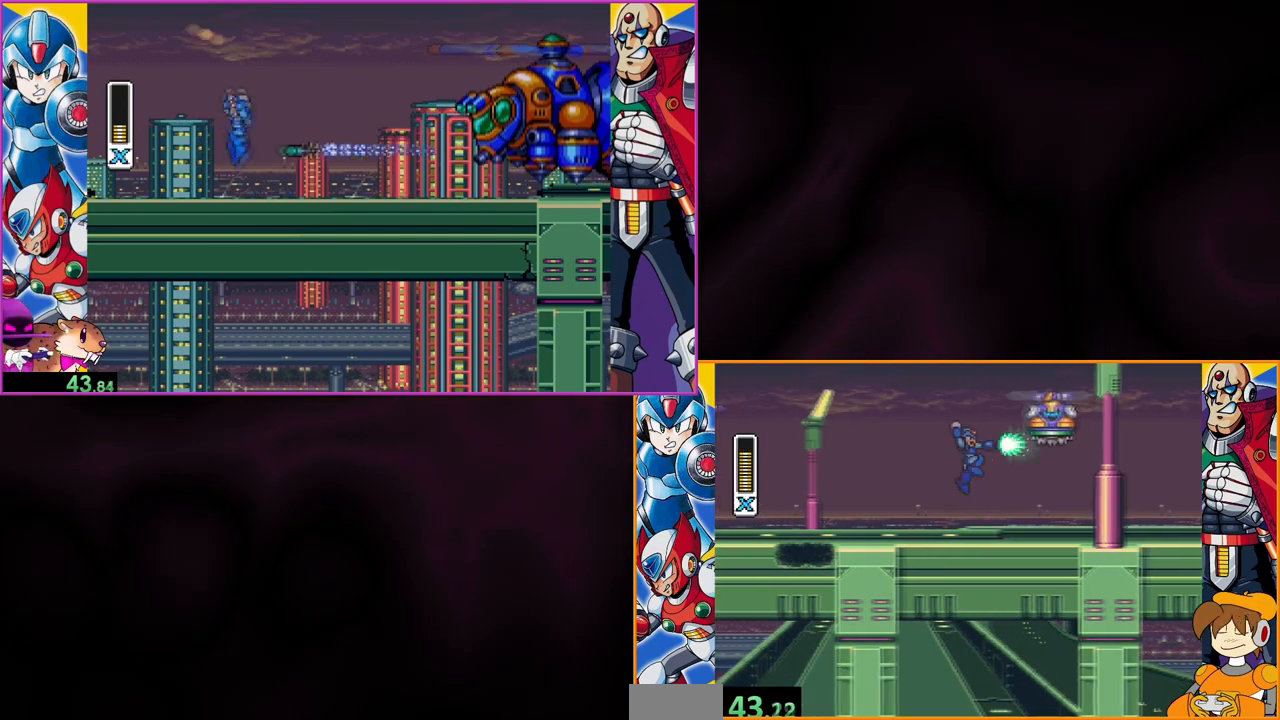
{"buttons": ["Y"], "events": [[133, "Y", "up"], [167, "Y", "down"]]}
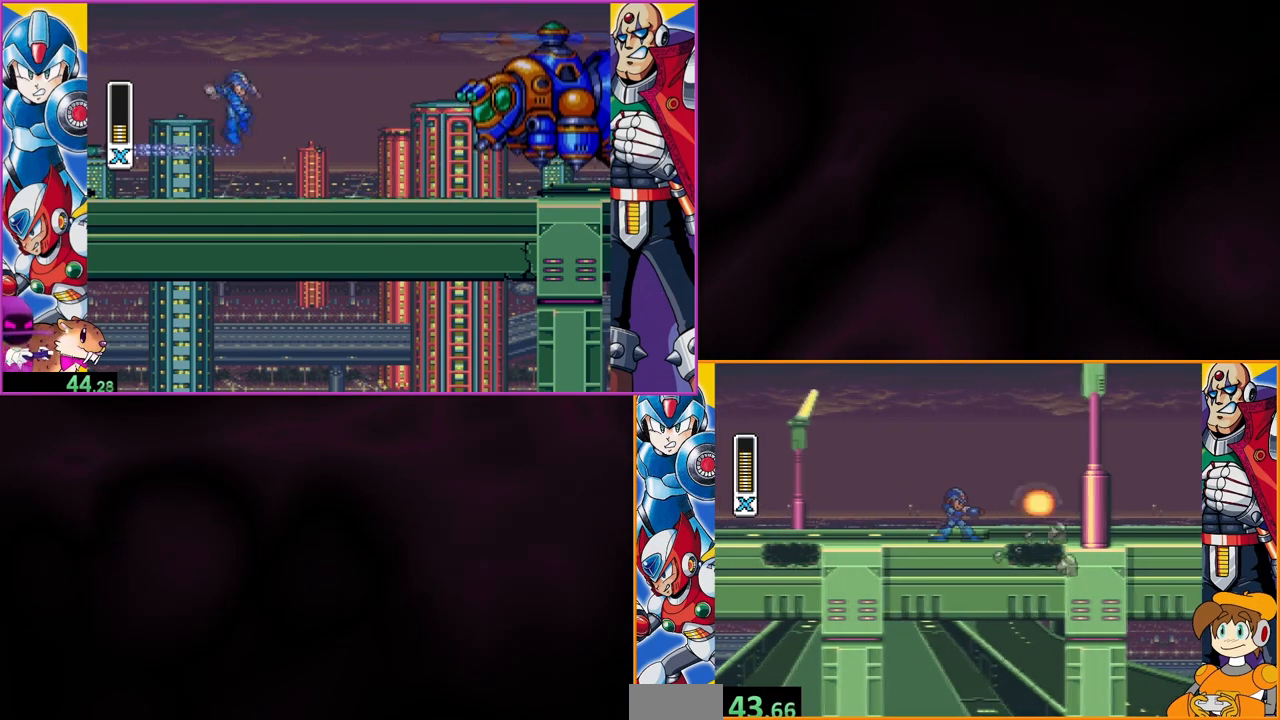
{"buttons": ["Y"], "events": []}
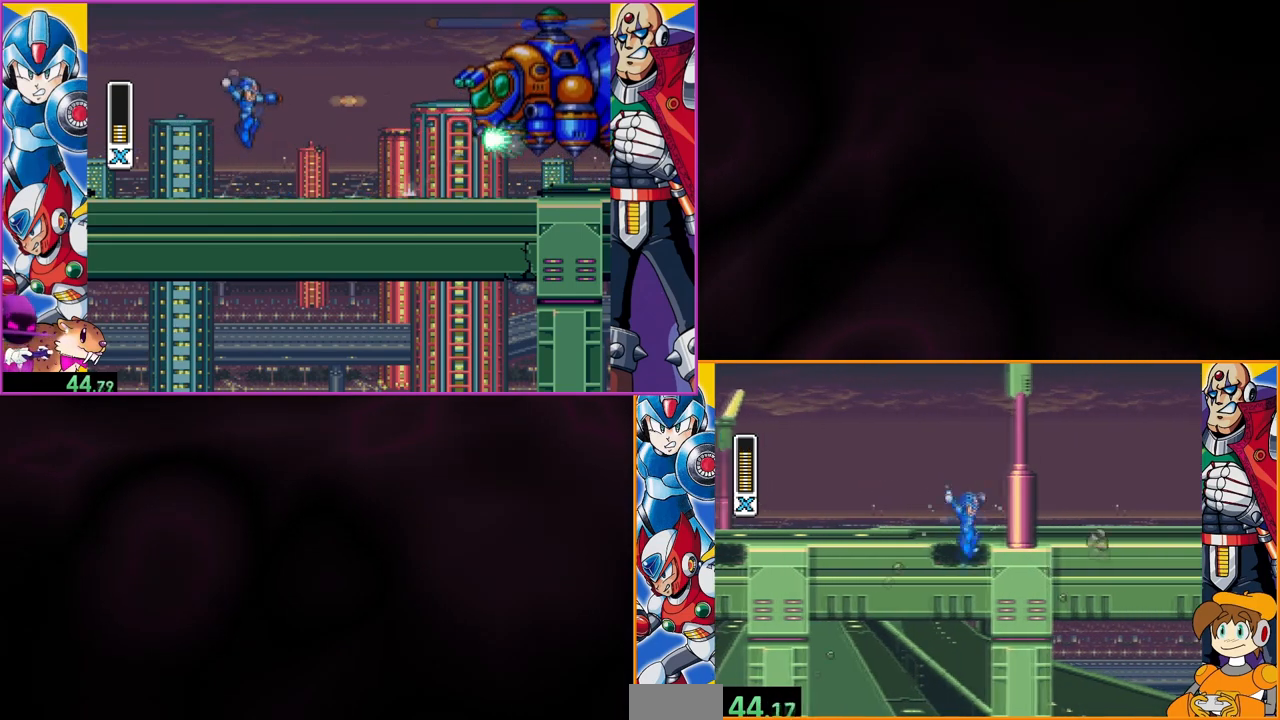
{"buttons": ["B", "Y"], "events": [[167, "B", "down"]]}
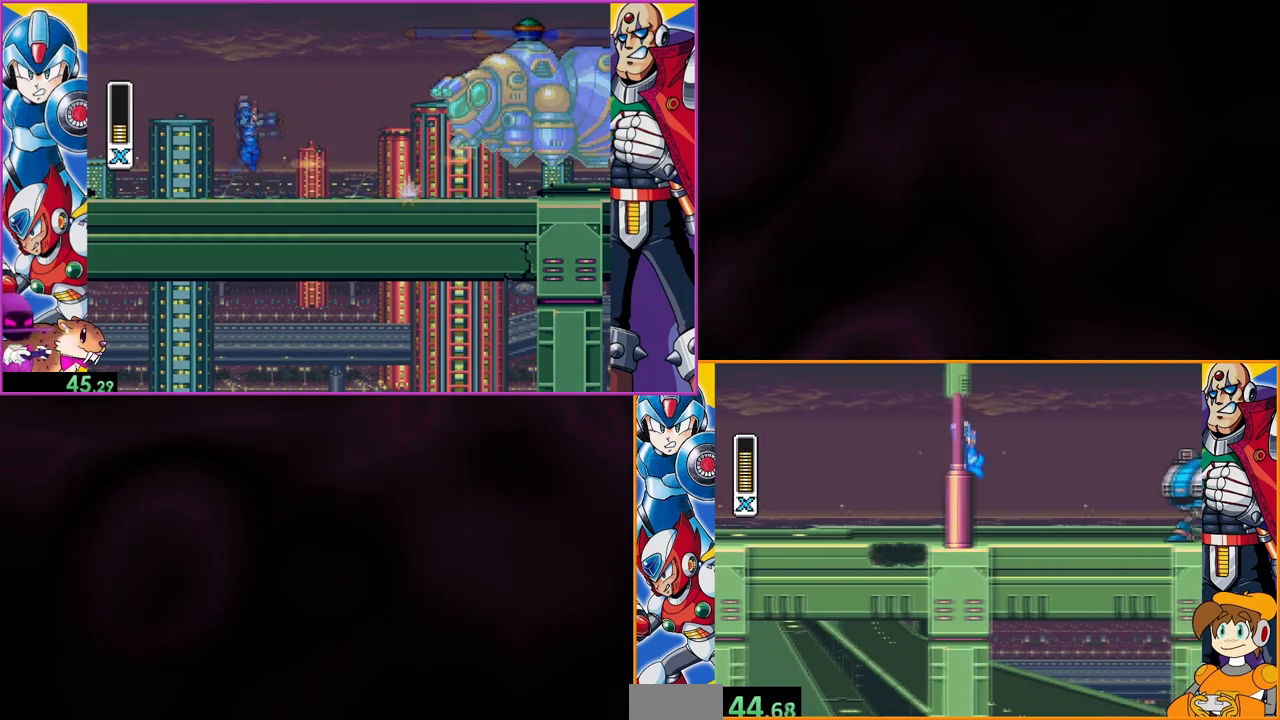
{"buttons": ["Y"], "events": [[100, "B", "up"]]}
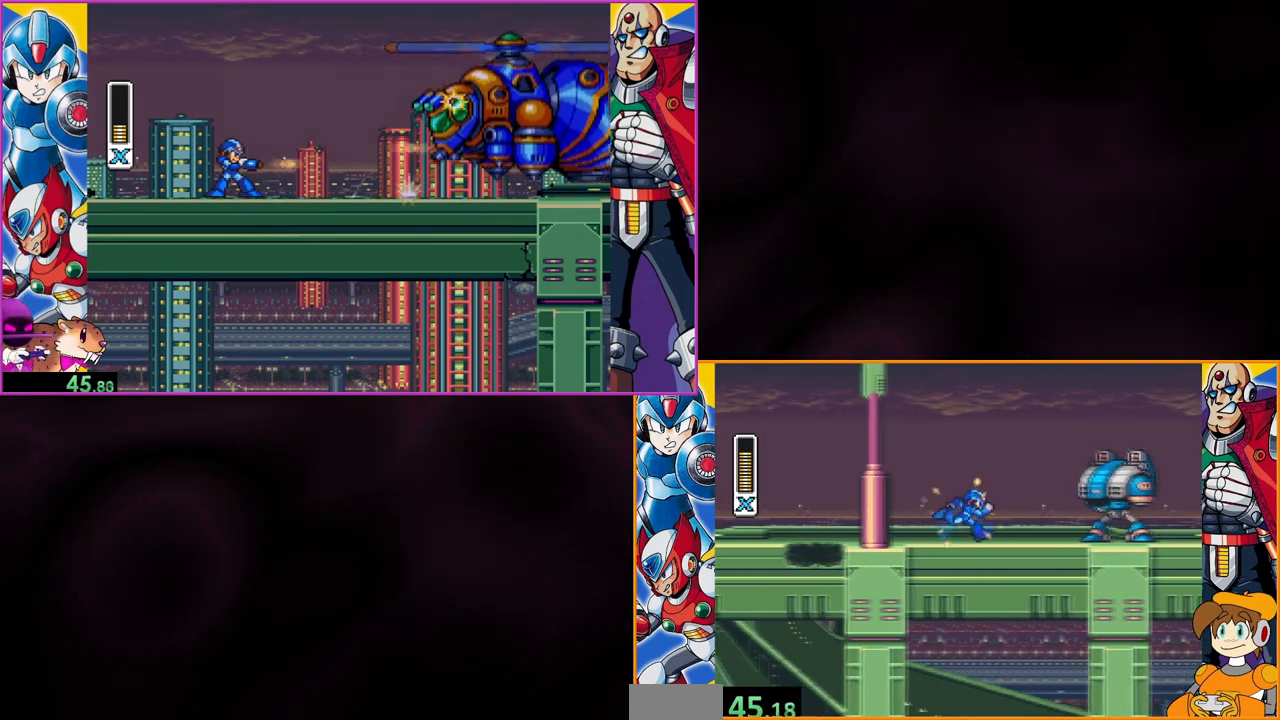
{"buttons": ["Y"], "events": [[33, "Y", "up"], [100, "Y", "down"], [167, "Y", "up"], [233, "Y", "down"], [333, "Y", "up"], [367, "Y", "down"], [433, "Y", "up"], [500, "Y", "down"]]}
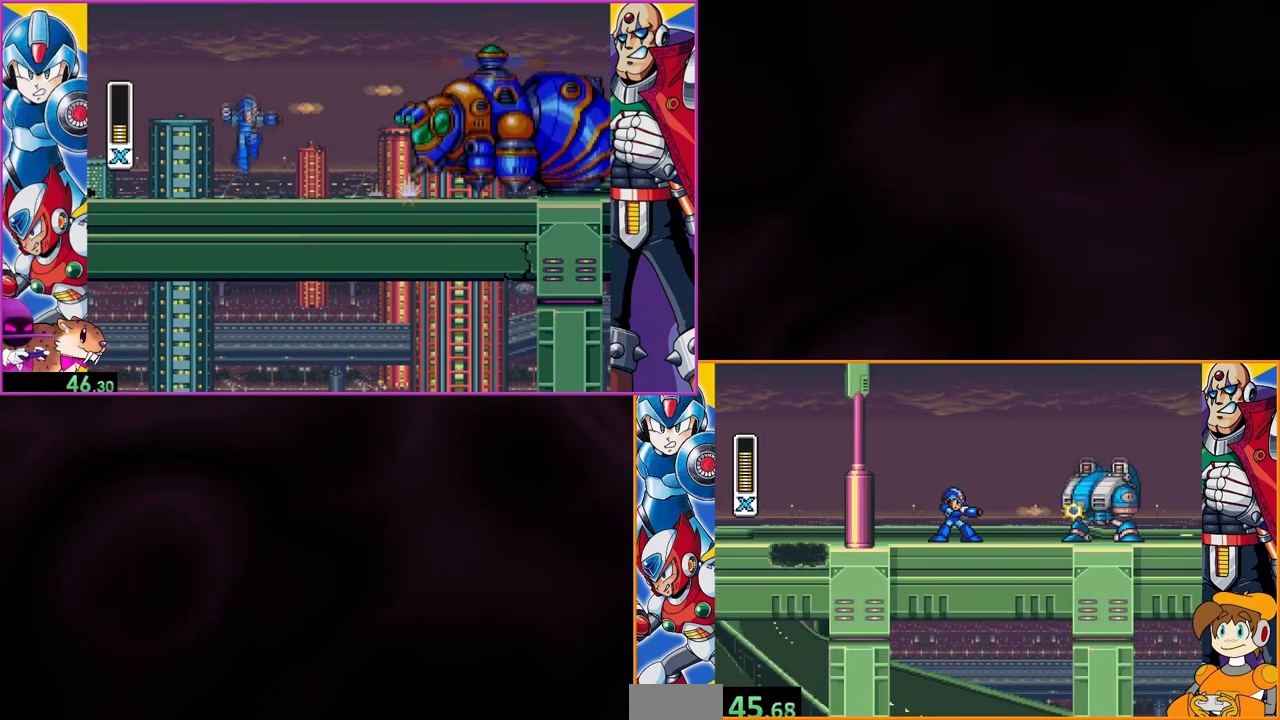
{"buttons": [], "events": [[67, "Y", "up"], [133, "Y", "down"], [200, "Y", "up"], [267, "Y", "down"], [333, "Y", "up"], [400, "Y", "down"], [467, "Y", "up"]]}
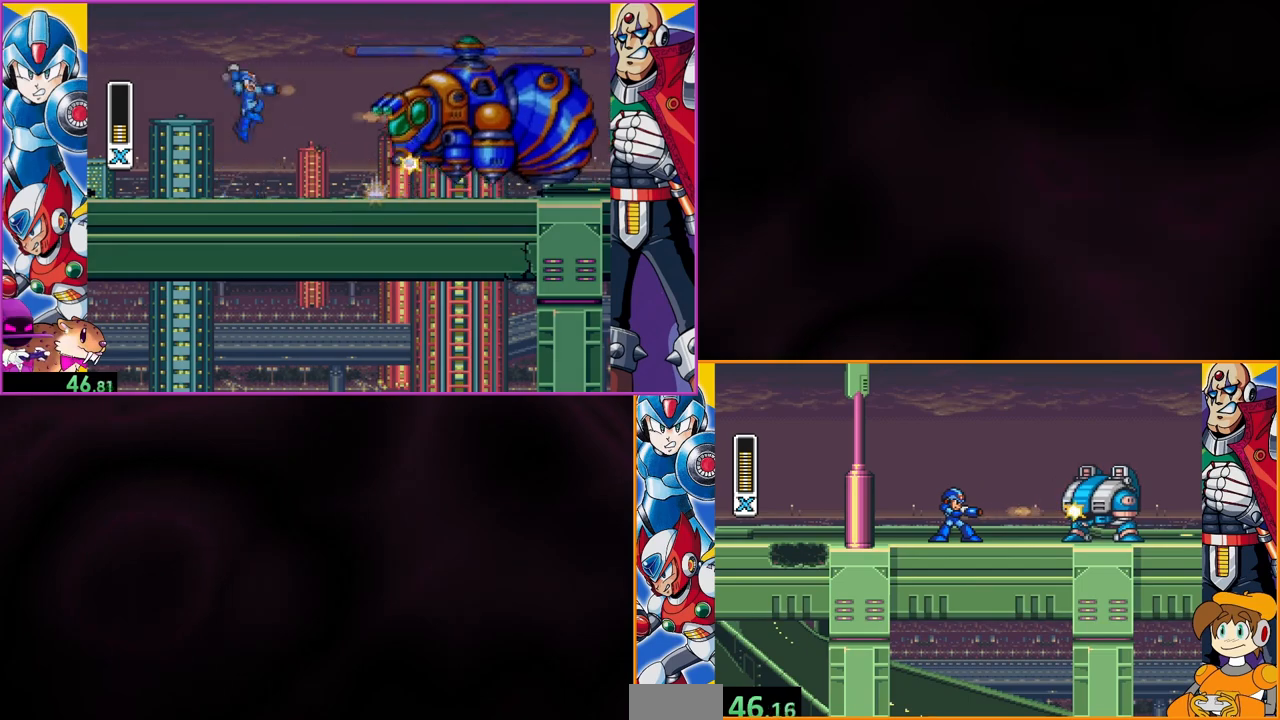
{"buttons": [], "events": [[33, "Y", "down"], [67, "Y", "up"], [133, "Y", "down"], [200, "Y", "up"], [267, "Y", "down"], [300, "Y", "up"]]}
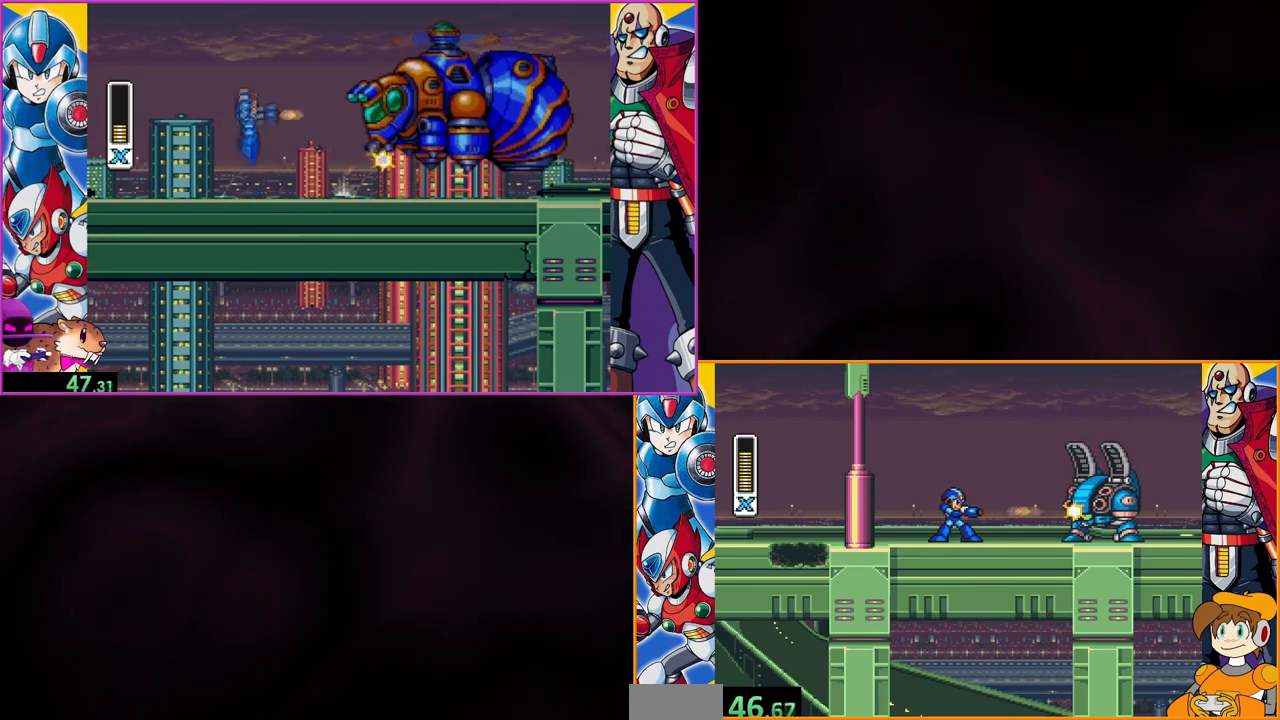
{"buttons": ["B", "Y"], "events": [[100, "Y", "down"], [167, "B", "down"]]}
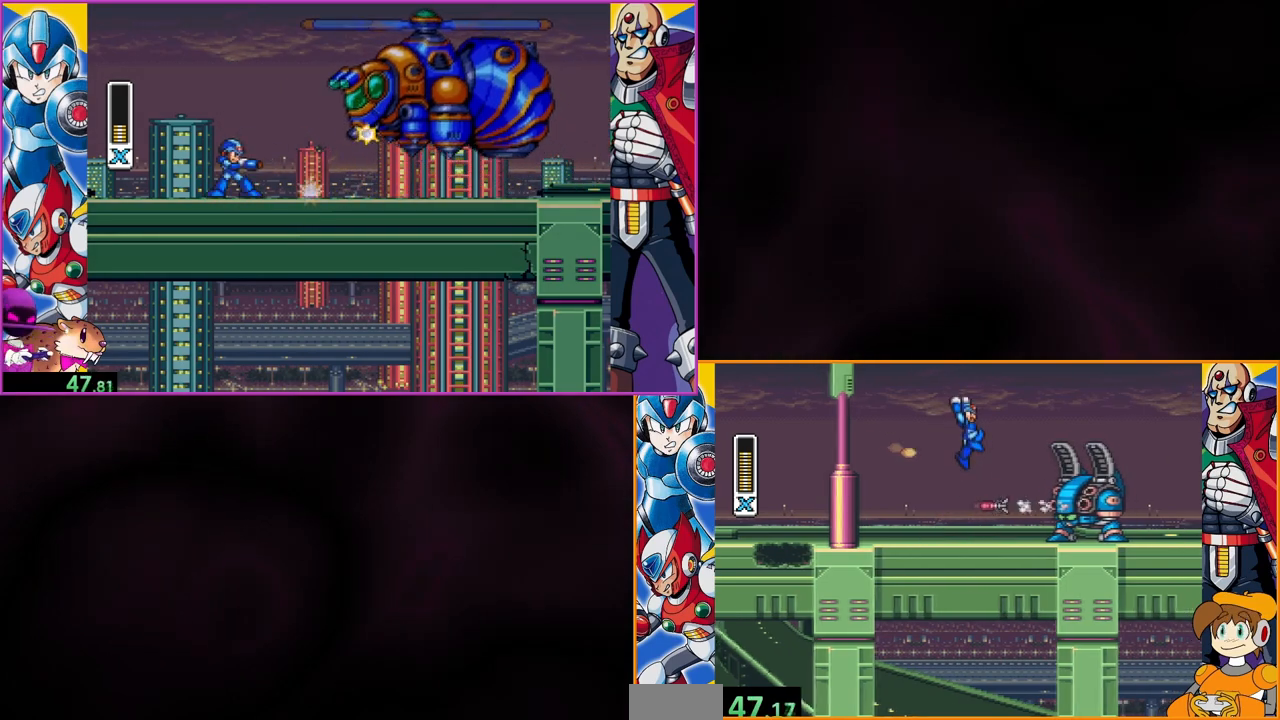
{"buttons": ["Y", "DPAD_LEFT"], "events": [[233, "B", "up"], [267, "DPAD_LEFT", "down"]]}
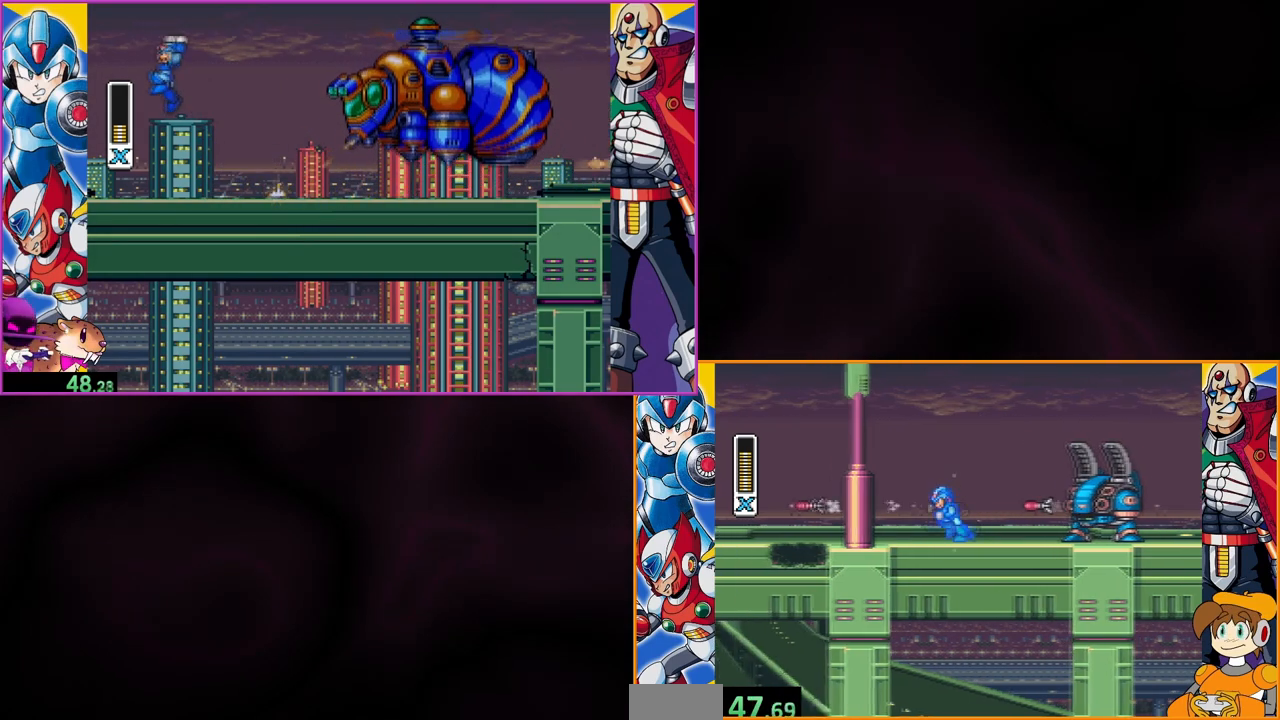
{"buttons": ["B", "Y"], "events": [[67, "B", "down"], [133, "DPAD_LEFT", "up"]]}
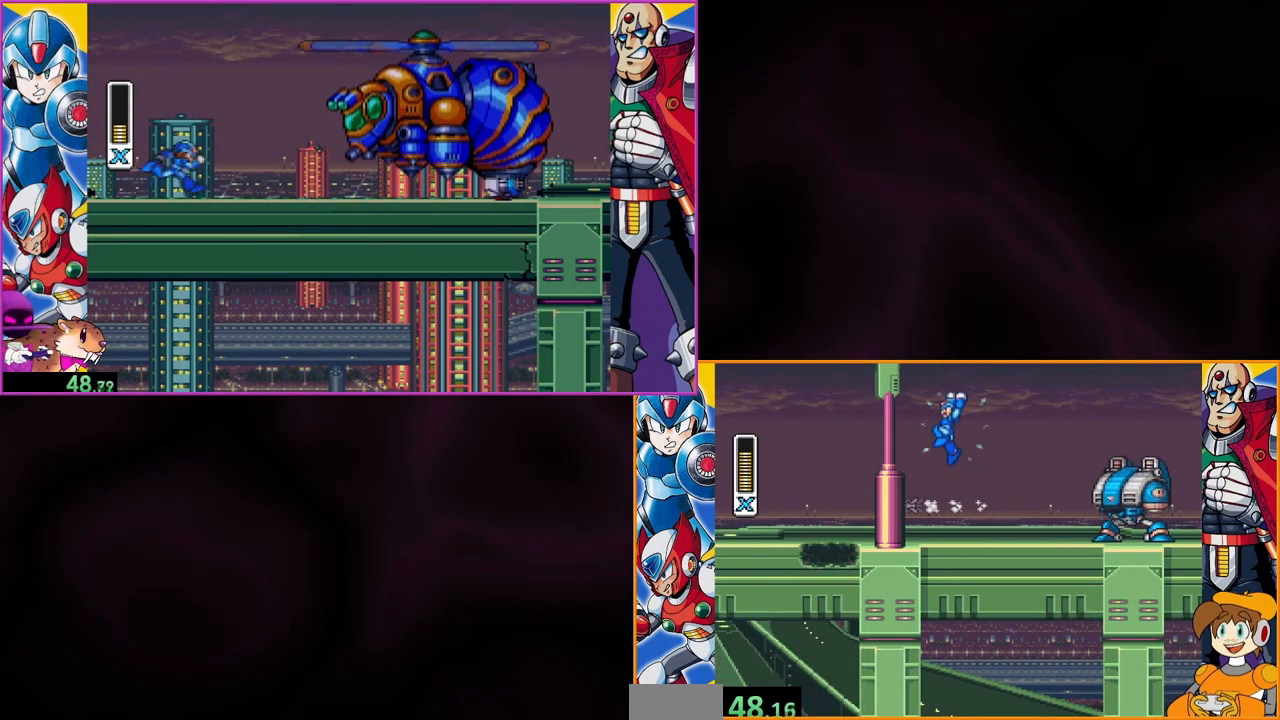
{"buttons": [], "events": [[100, "B", "up"], [467, "Y", "up"]]}
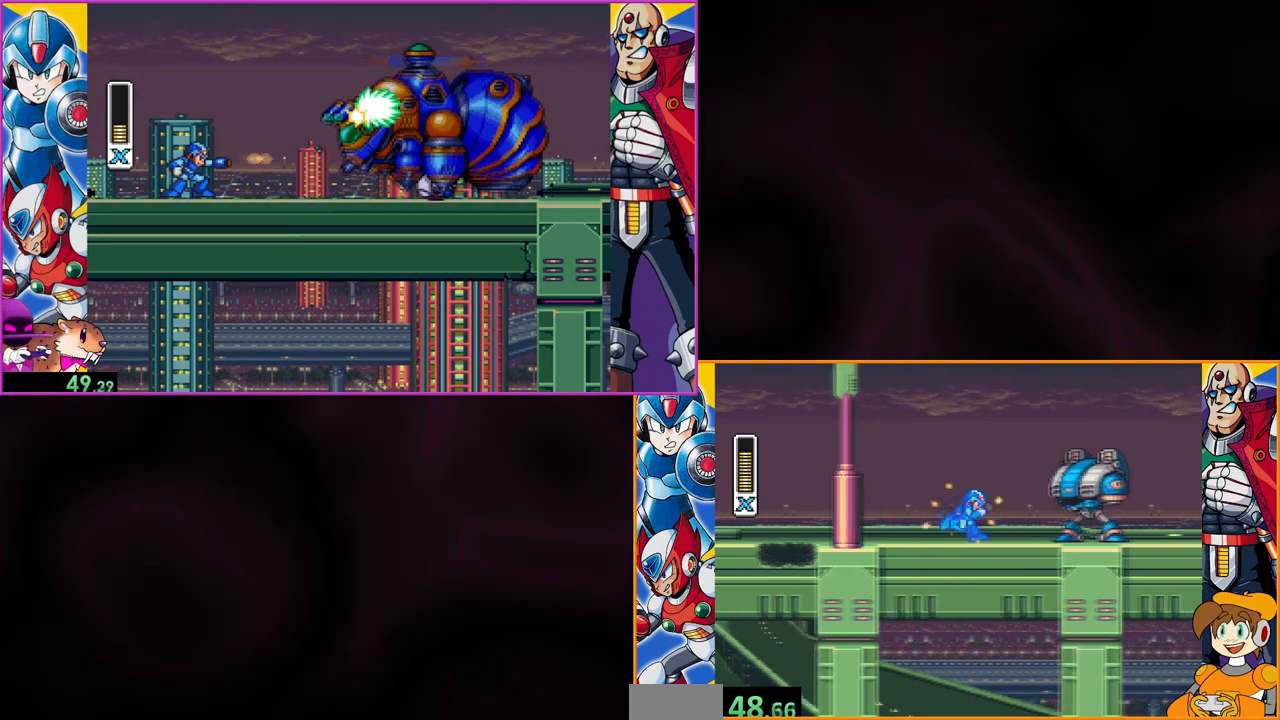
{"buttons": ["Y"], "events": [[233, "Y", "down"], [300, "Y", "up"], [367, "Y", "down"], [433, "Y", "up"], [500, "Y", "down"]]}
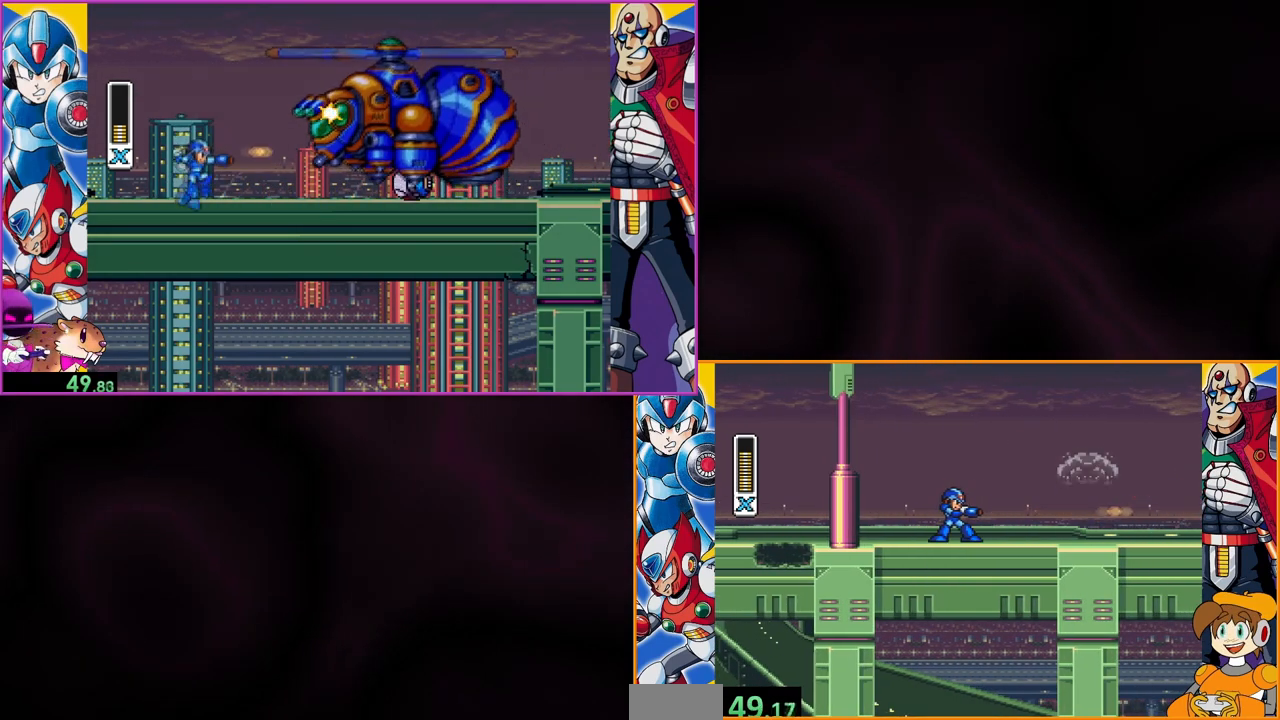
{"buttons": ["Y"], "events": []}
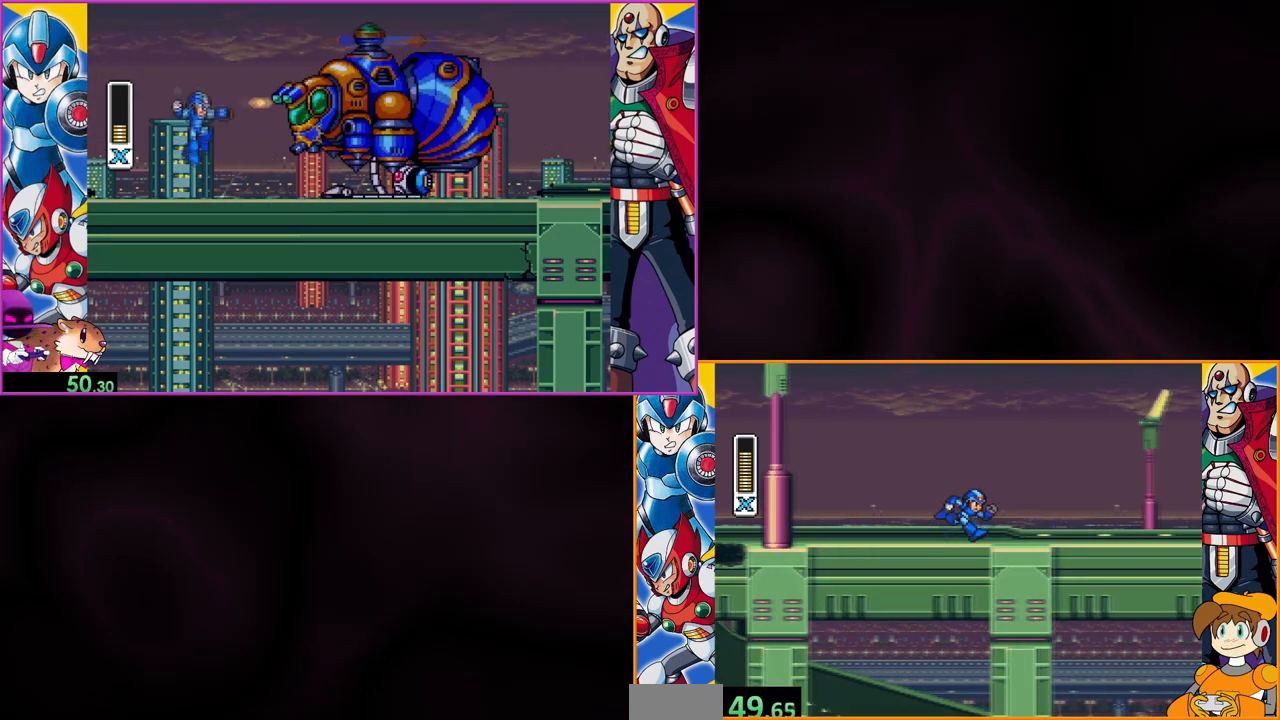
{"buttons": ["Y"], "events": []}
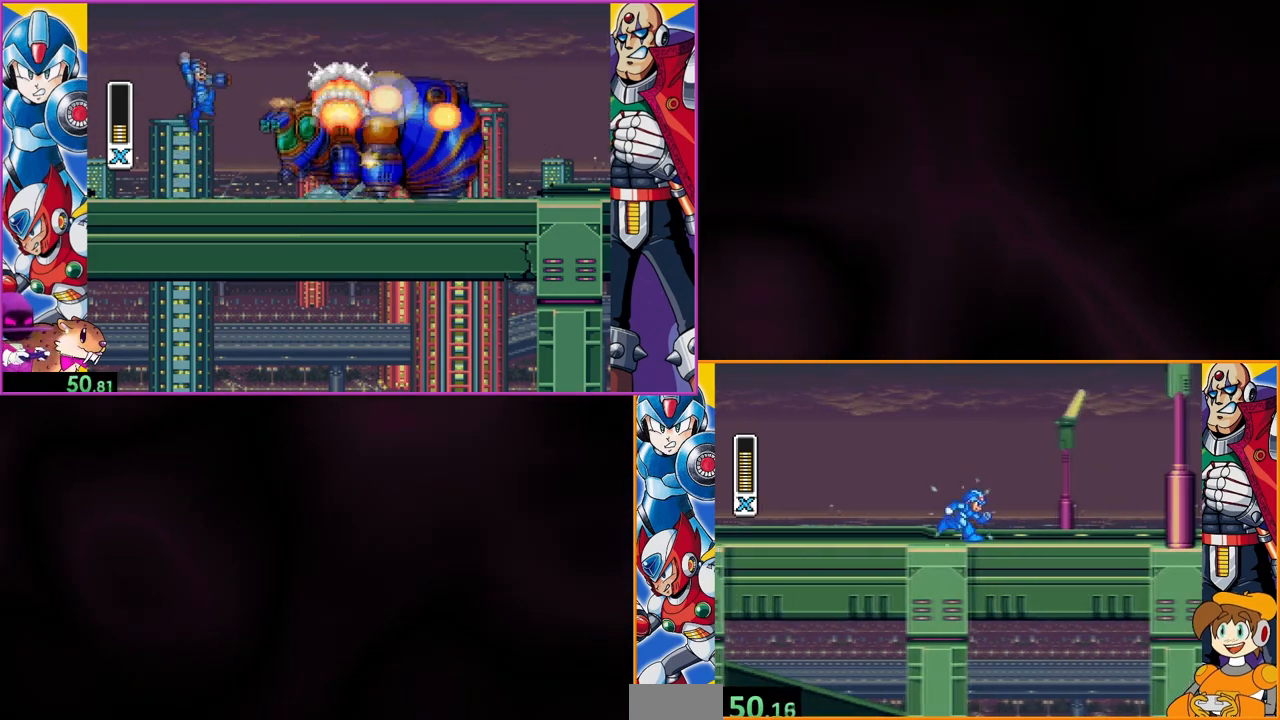
{"buttons": ["Y"], "events": []}
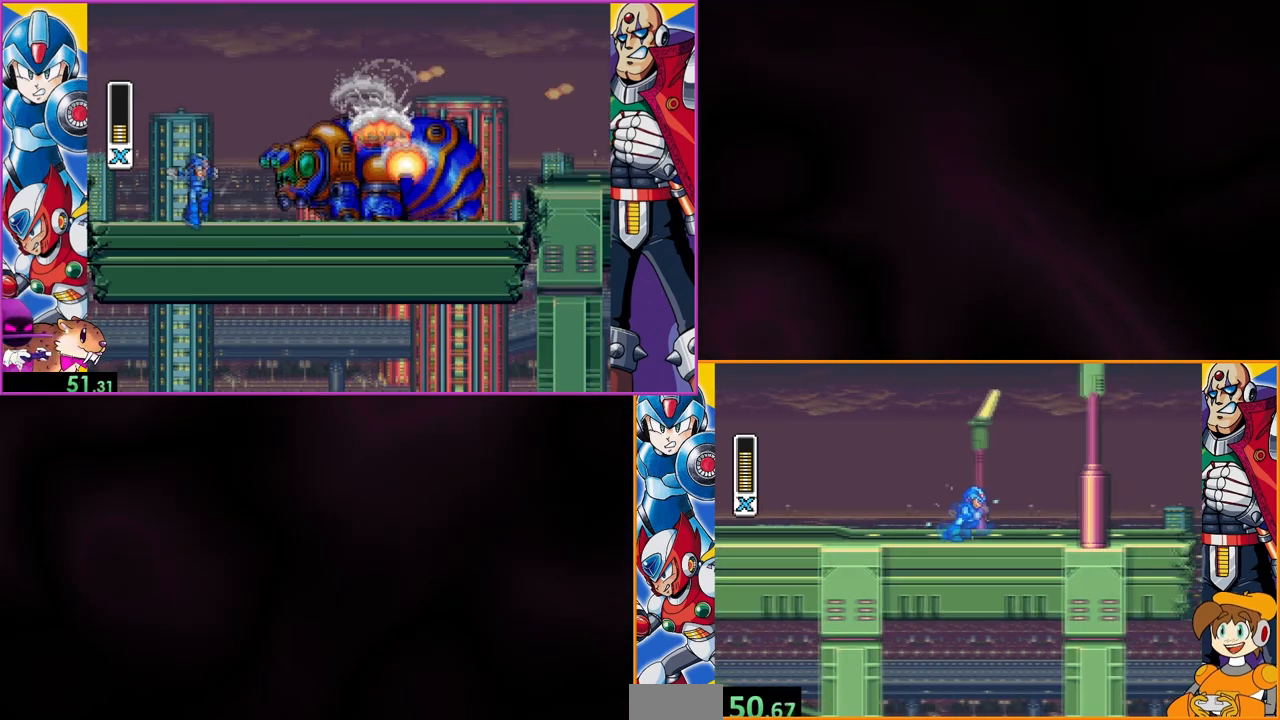
{"buttons": ["Y"], "events": []}
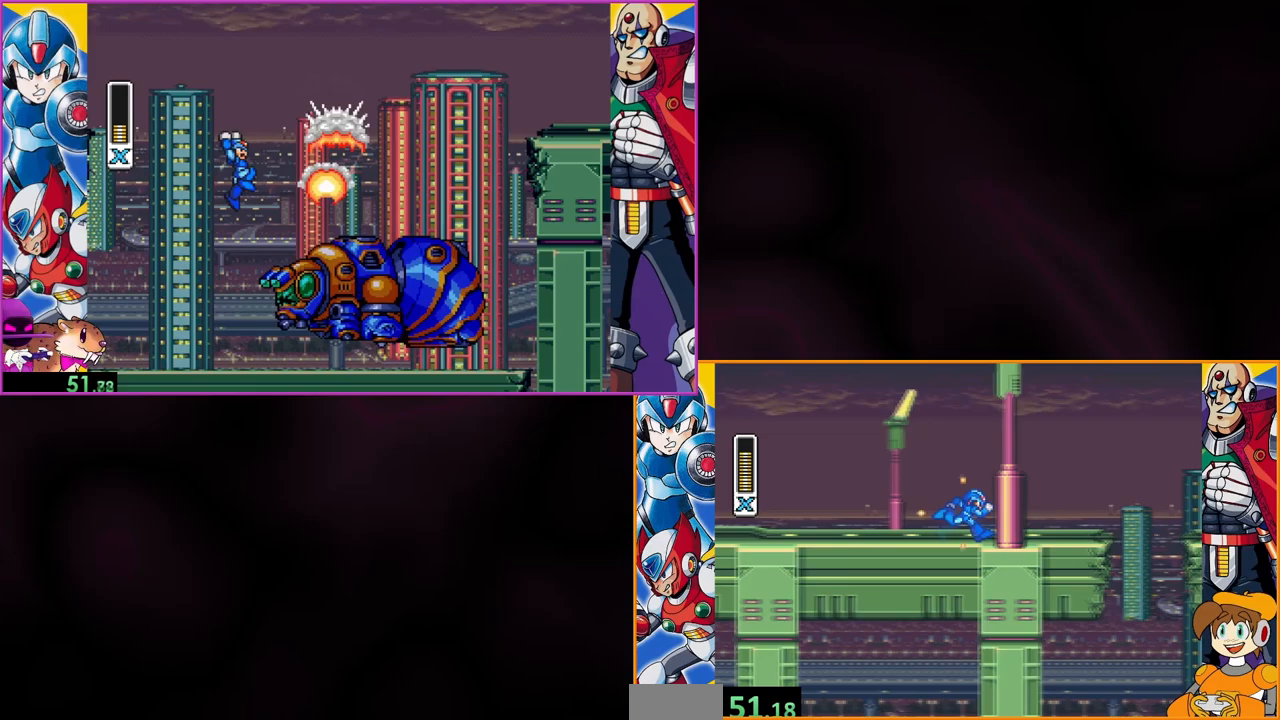
{"buttons": ["Y"], "events": []}
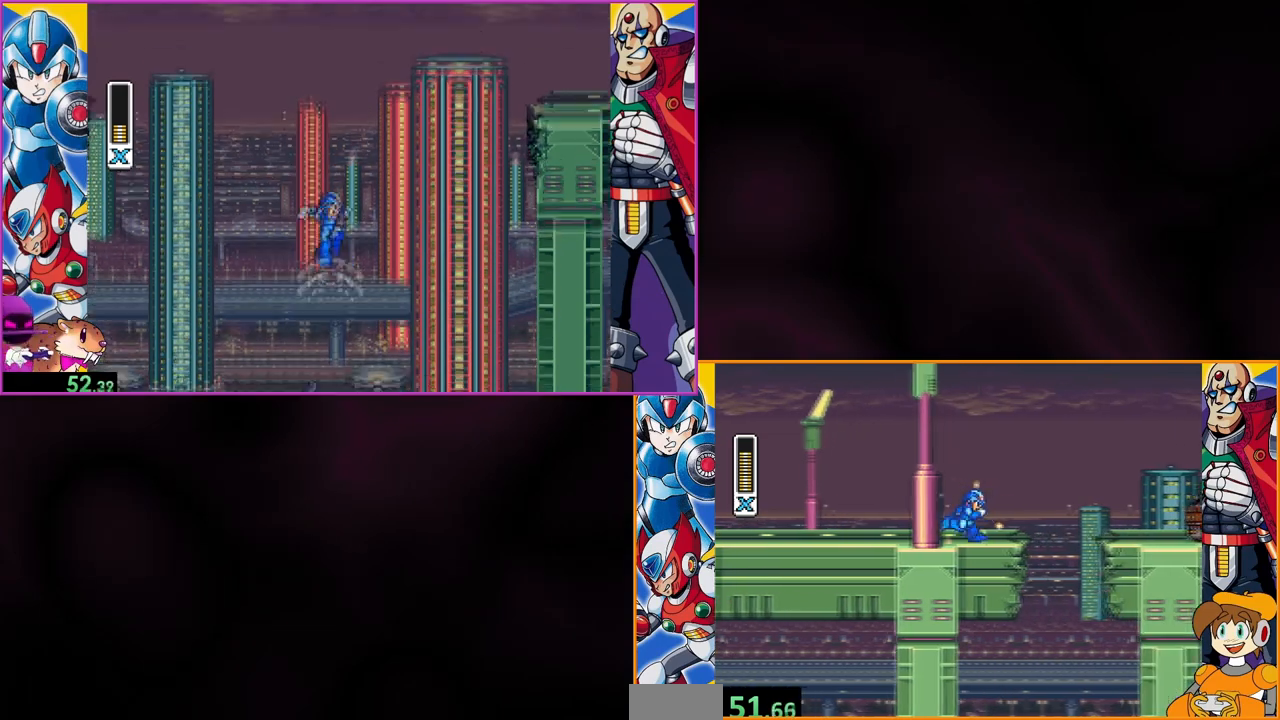
{"buttons": ["B", "Y"], "events": [[267, "B", "down"]]}